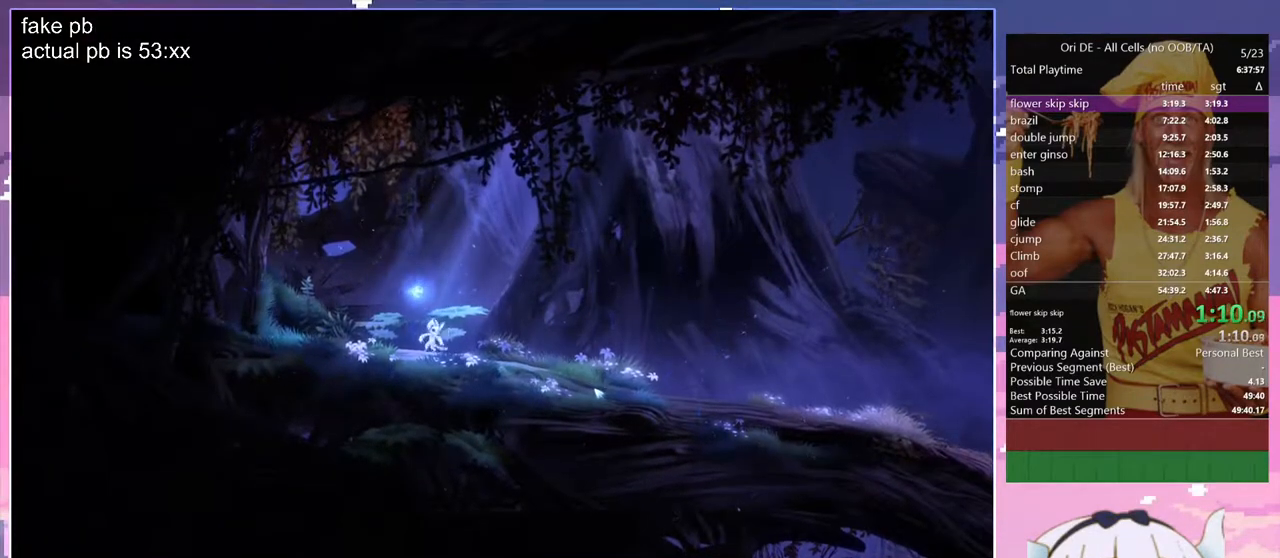
Gameplay with keyboard; each line is a JSON object with the keys held at the frame after it. "events" lists presses ("down") and releases ("up") of "bash", "bash2", "bash3", "bash4", "bz", "cdash", "cjugg", "d", "dash", "dbash", "escape", "f2", "f3", "f6", "glide", "glimb", "grnde", "grnde2", "jump", "q", "rjump", "s", "sa", "save", "space", "spirit", "toggle" and "z" between this image and that frame as [ms after this image, input, new state], when the widget could be followed in between. No other keys are recorded. Mouse input is not recorded. Key names are as the overlay labels them; some are game actions (e.g. jump) rather than physical keys. Not read: other_keys.
{"keys": ["d"], "events": [[400, "d", "down"]]}
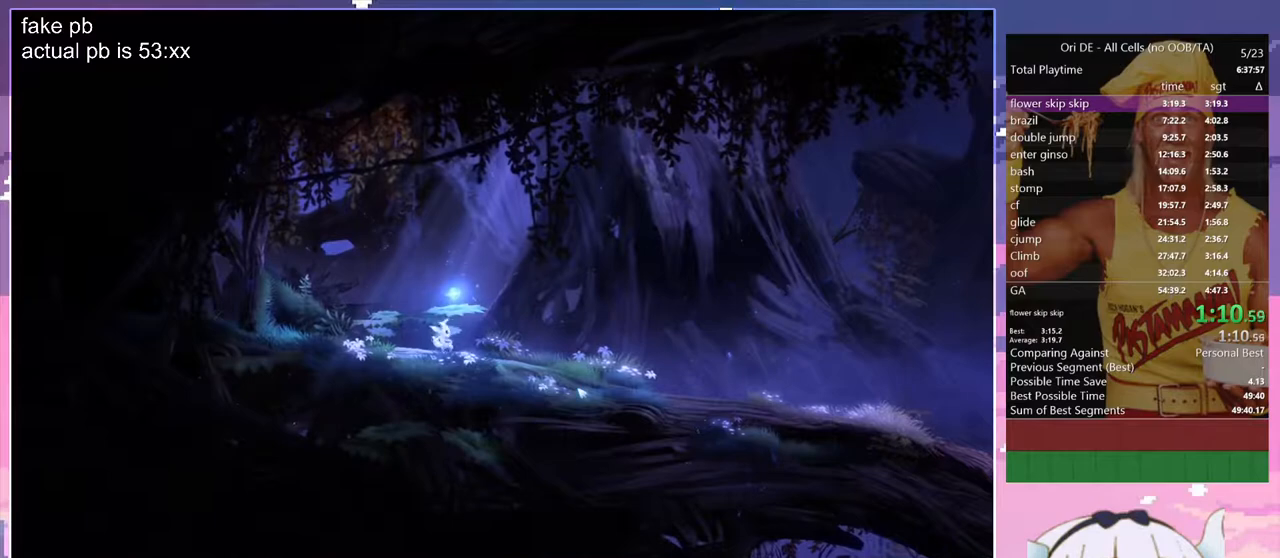
{"keys": ["d"], "events": []}
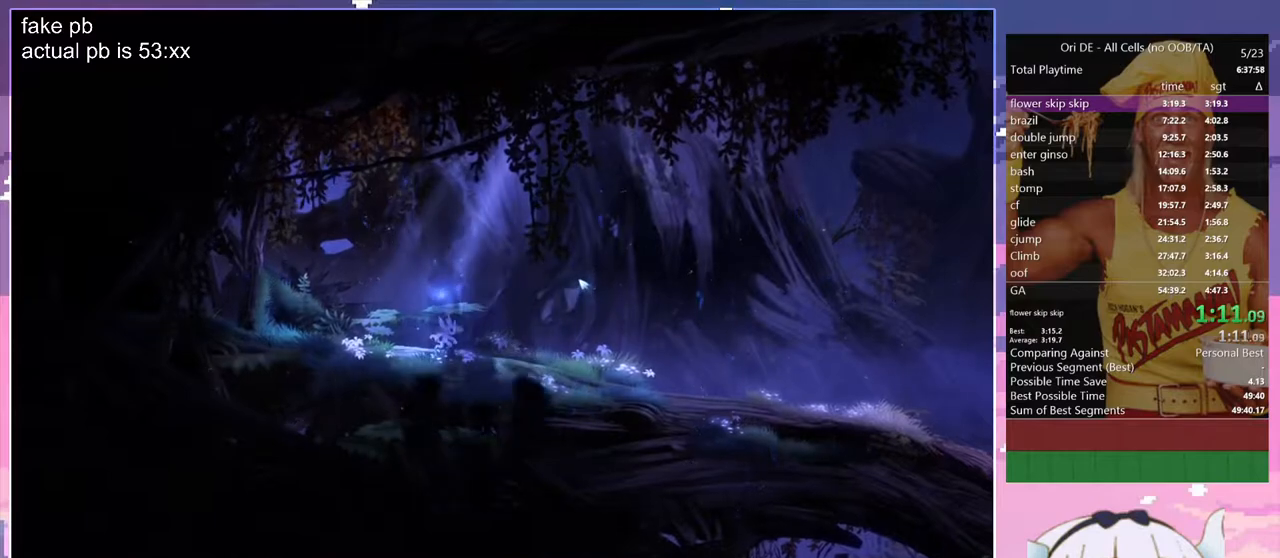
{"keys": ["d"], "events": []}
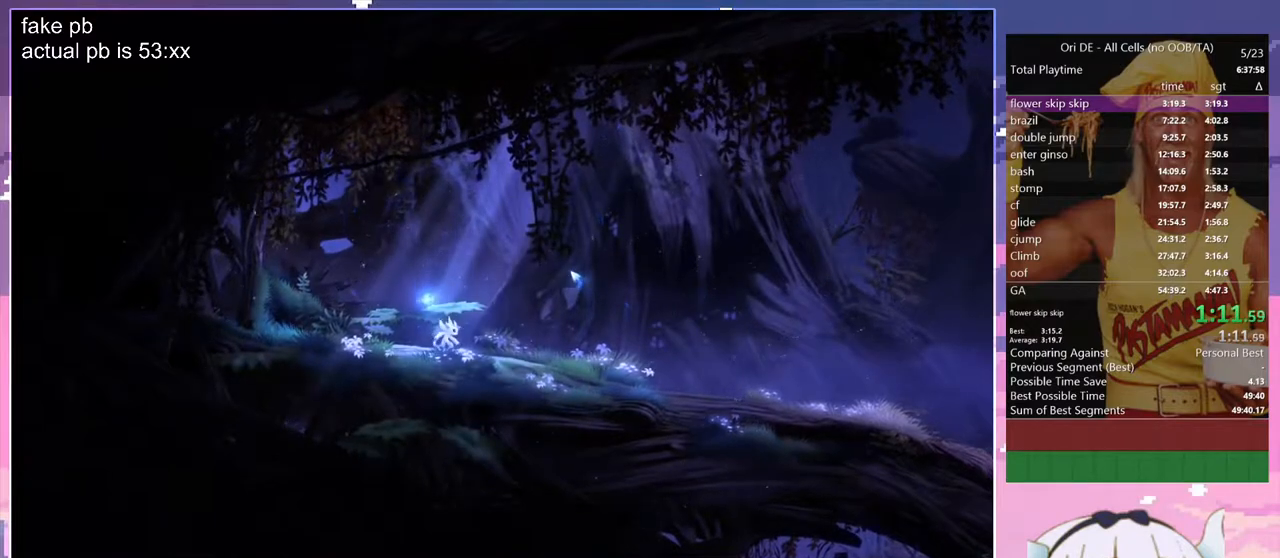
{"keys": ["d", "space"], "events": [[500, "space", "down"]]}
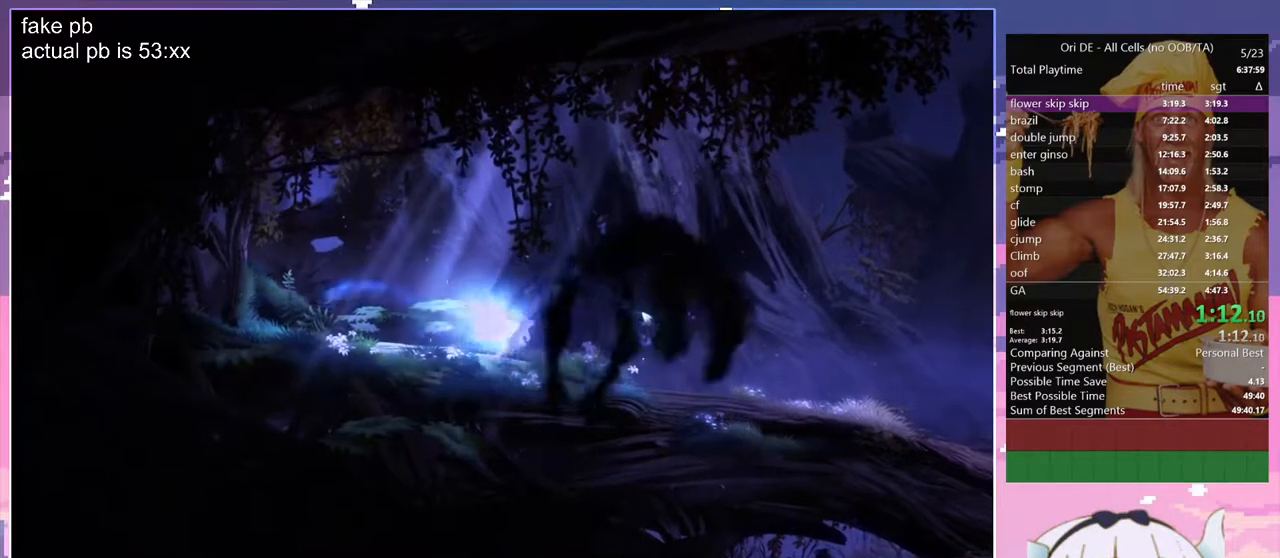
{"keys": ["d"], "events": [[100, "space", "up"]]}
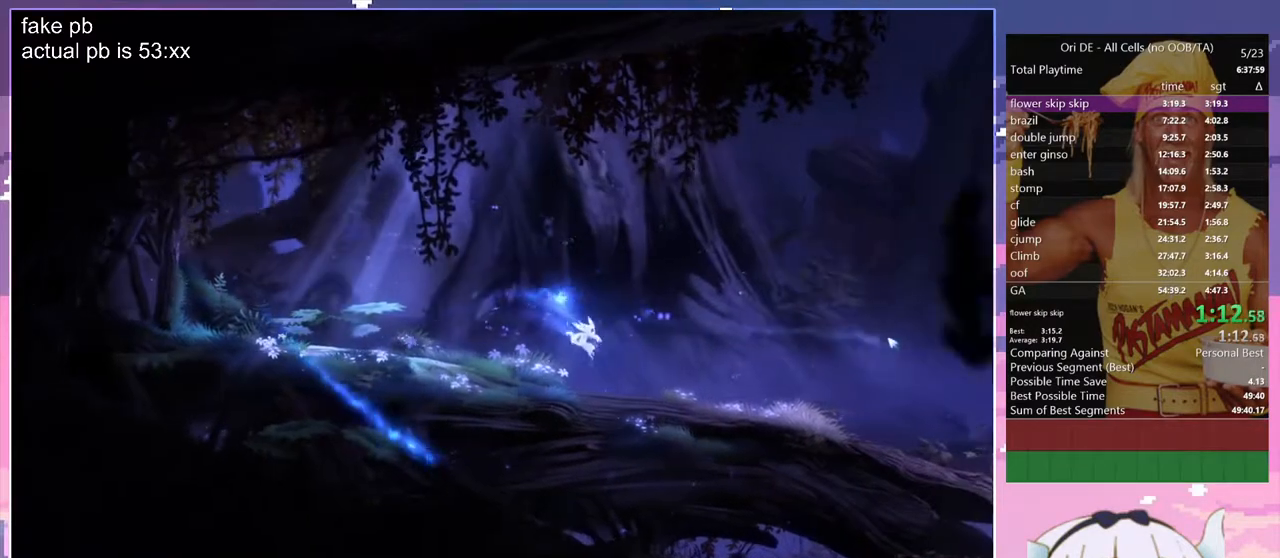
{"keys": ["d"], "events": [[350, "space", "down"], [383, "space", "up"]]}
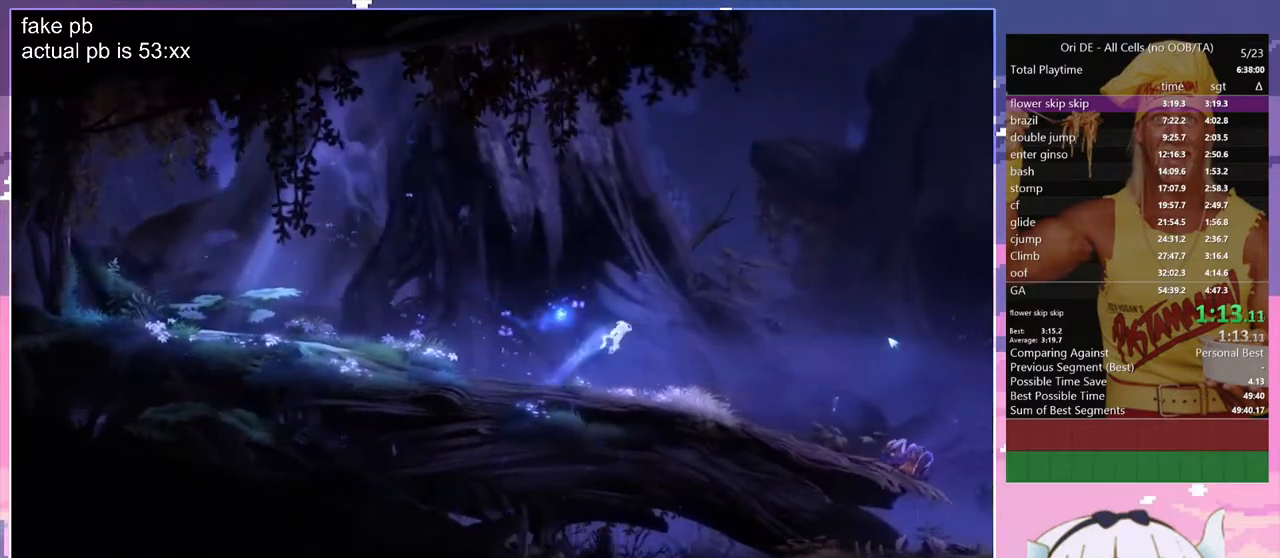
{"keys": ["d"], "events": [[217, "sa", "down"], [367, "sa", "up"]]}
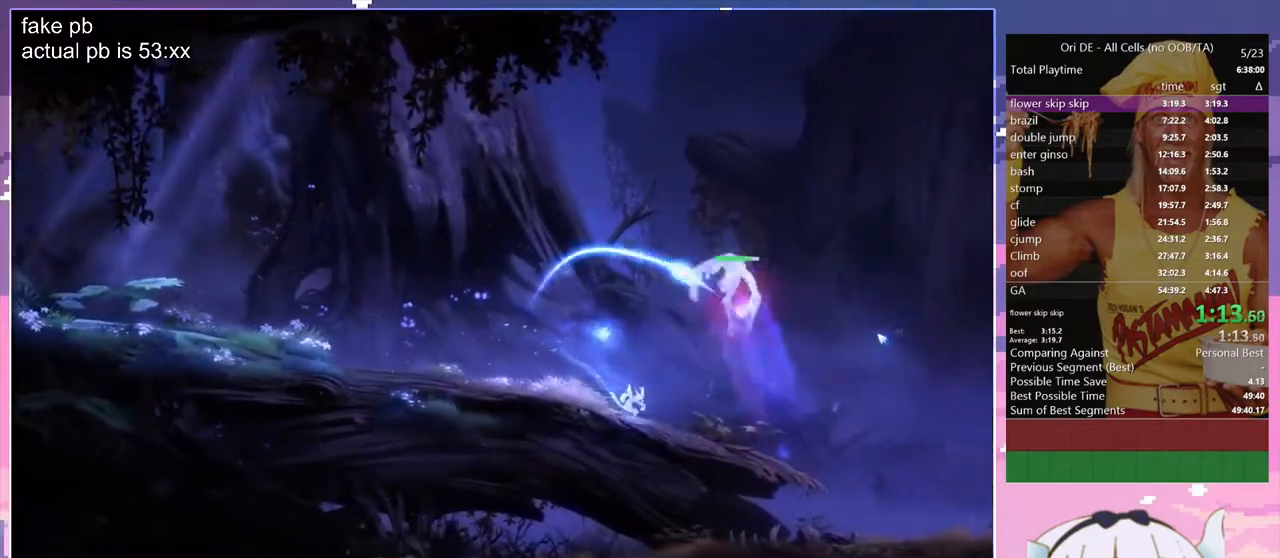
{"keys": ["d"], "events": [[50, "spirit", "down"], [333, "spirit", "up"]]}
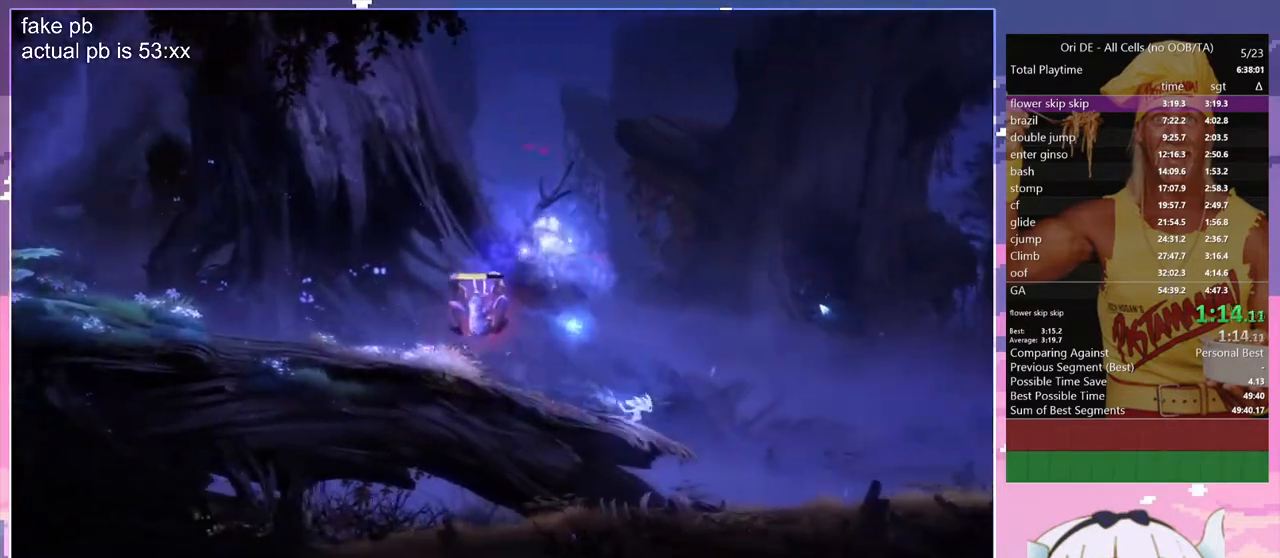
{"keys": ["d"], "events": [[17, "spirit", "down"], [350, "spirit", "up"]]}
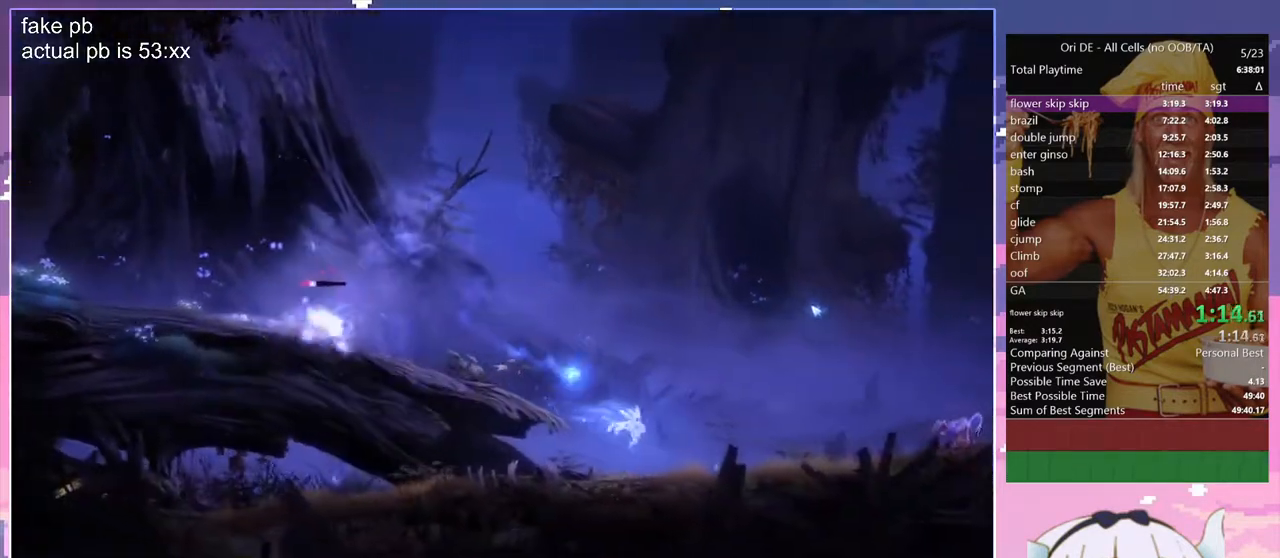
{"keys": ["q"], "events": [[33, "d", "up"], [167, "q", "down"]]}
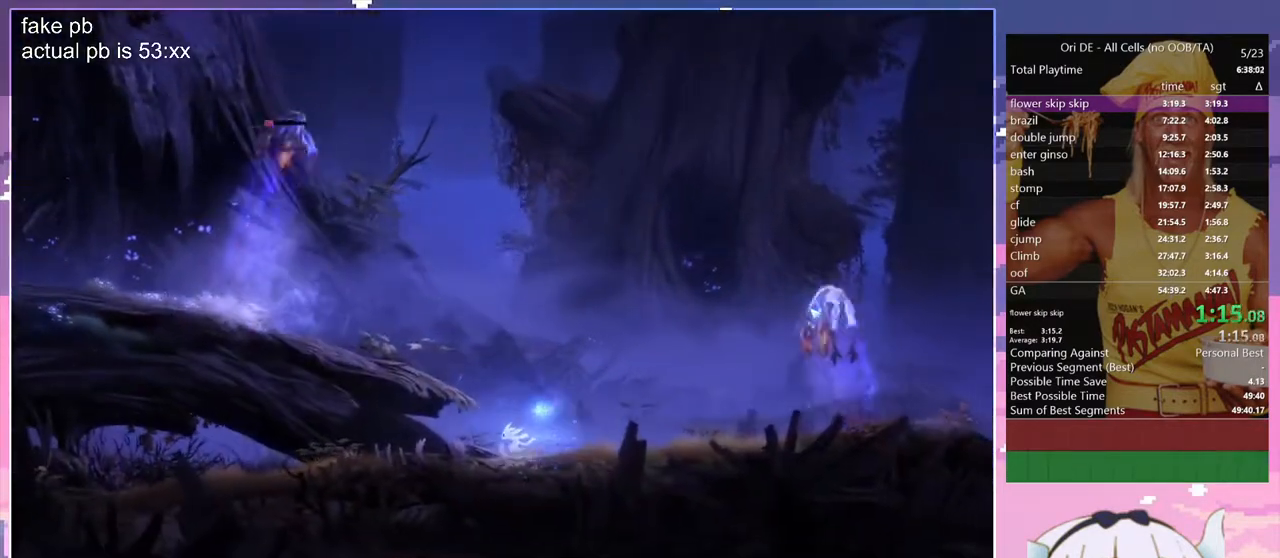
{"keys": [], "events": [[183, "q", "up"], [333, "q", "down"], [467, "q", "up"]]}
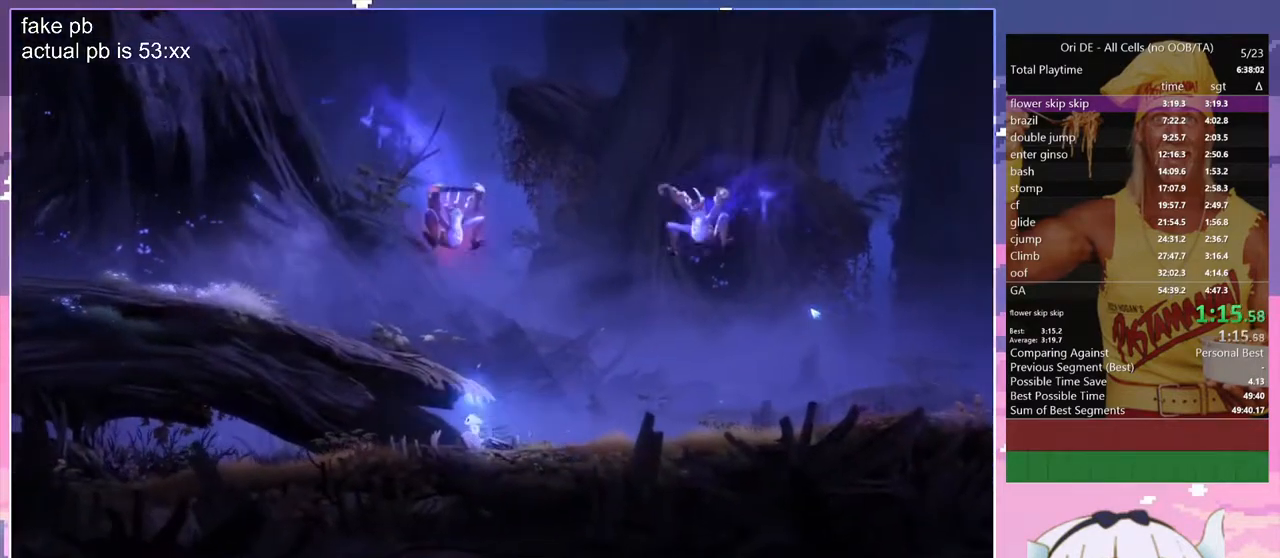
{"keys": [], "events": [[17, "spirit", "down"], [67, "spirit", "up"], [200, "q", "down"], [350, "q", "up"]]}
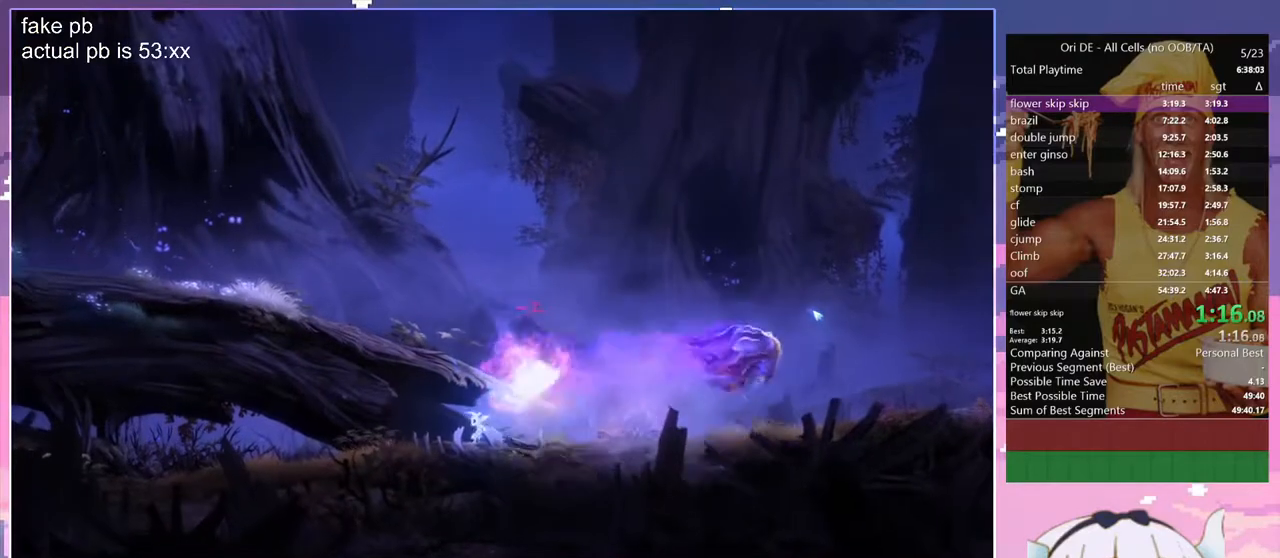
{"keys": ["d"], "events": [[33, "spirit", "down"], [83, "spirit", "up"], [117, "d", "down"], [450, "sa", "down"], [500, "sa", "up"]]}
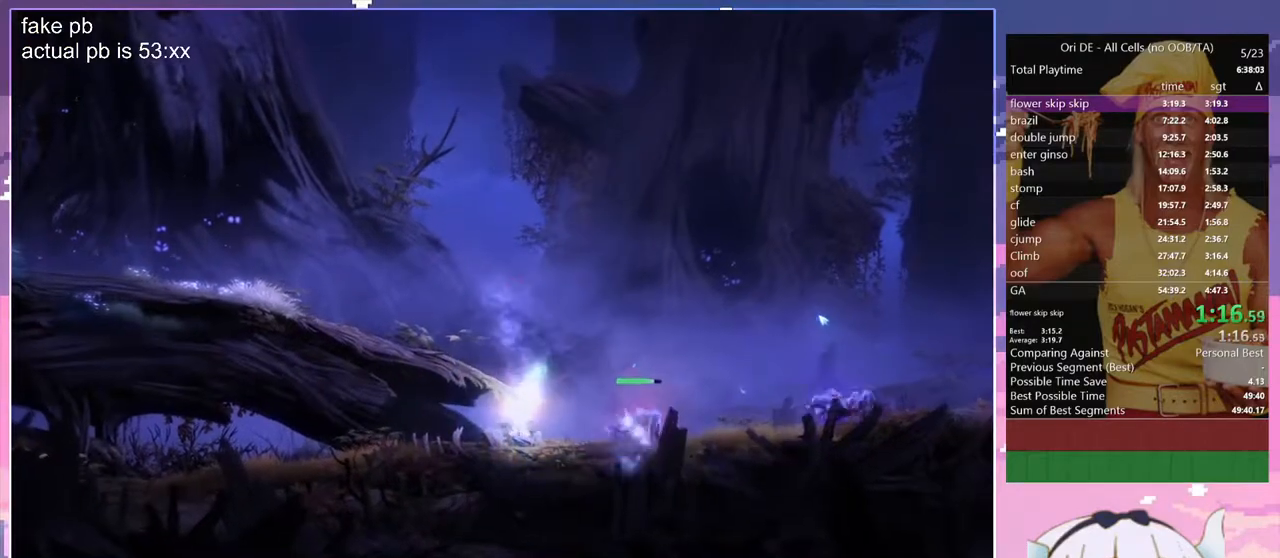
{"keys": ["d", "spirit"], "events": [[183, "d", "up"], [333, "d", "down"], [383, "spirit", "down"], [417, "spirit", "up"], [467, "spirit", "down"]]}
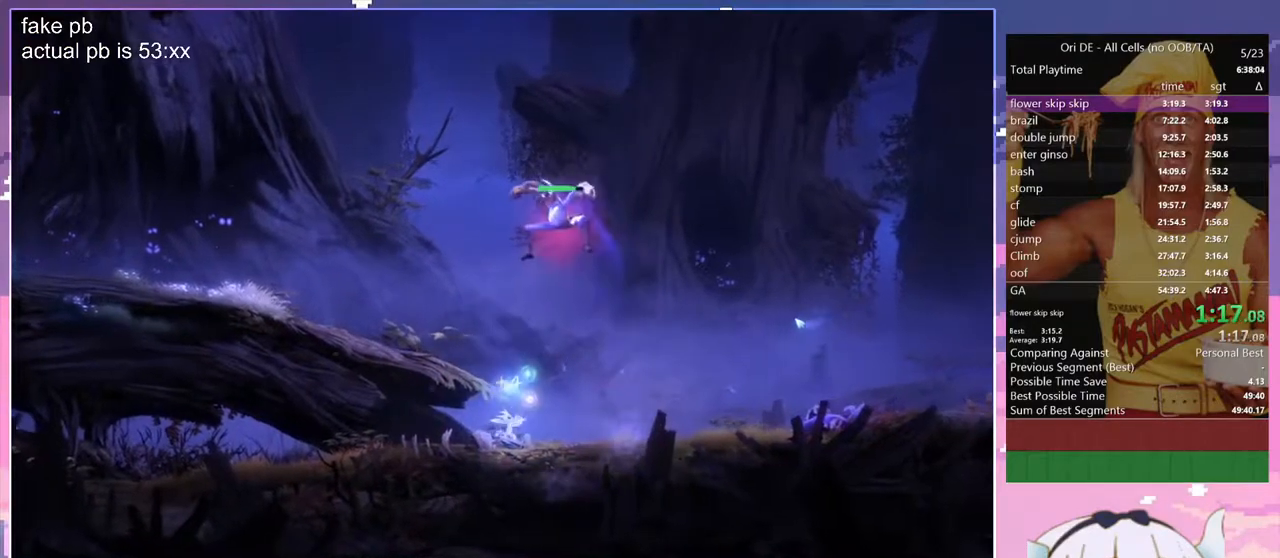
{"keys": ["d"], "events": [[200, "spirit", "up"]]}
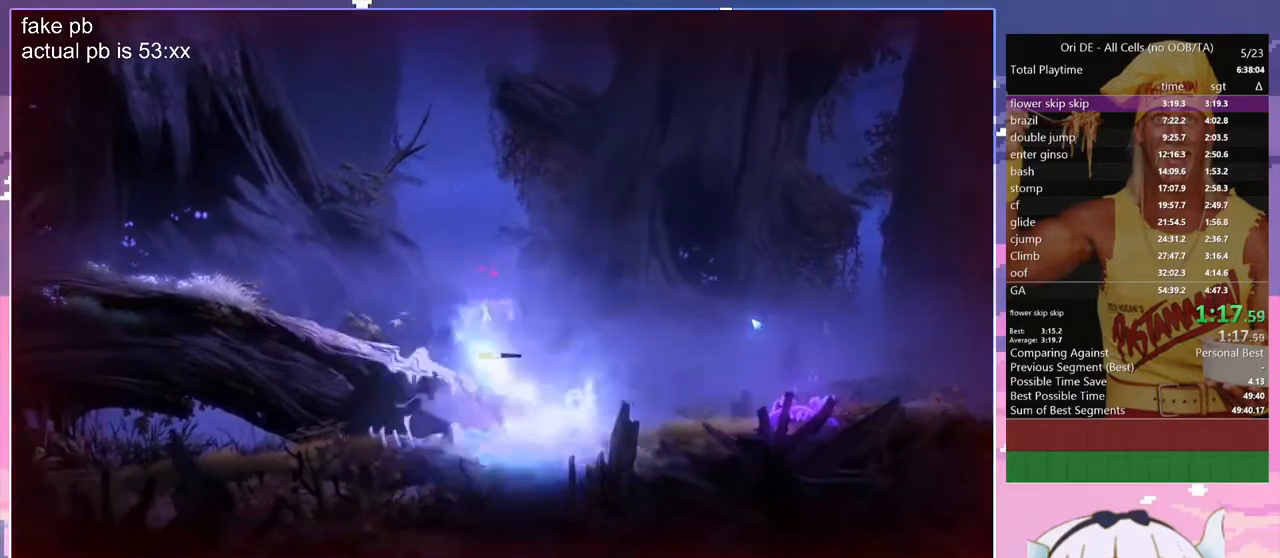
{"keys": ["d"], "events": [[33, "spirit", "down"], [367, "spirit", "up"]]}
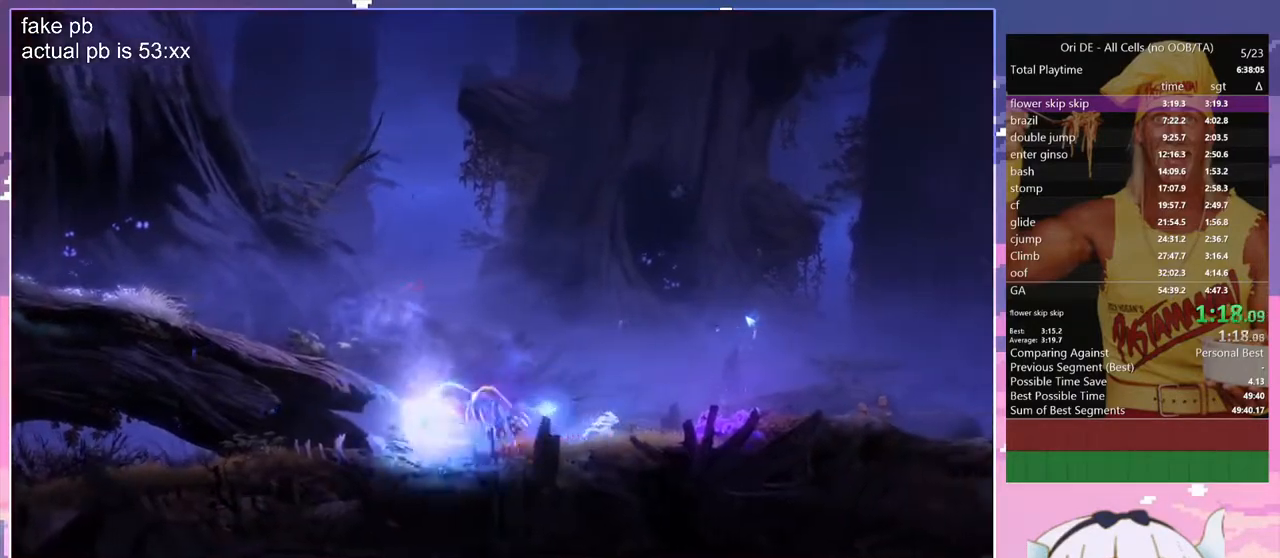
{"keys": ["d"], "events": [[100, "space", "down"], [283, "space", "up"]]}
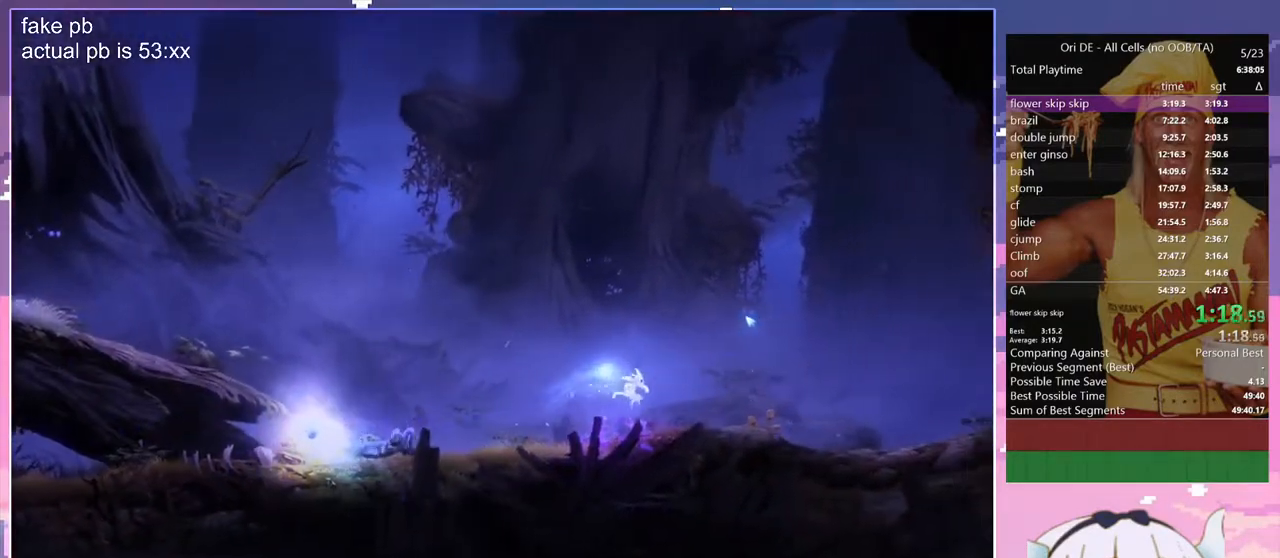
{"keys": ["d"], "events": [[300, "space", "down"], [383, "space", "up"]]}
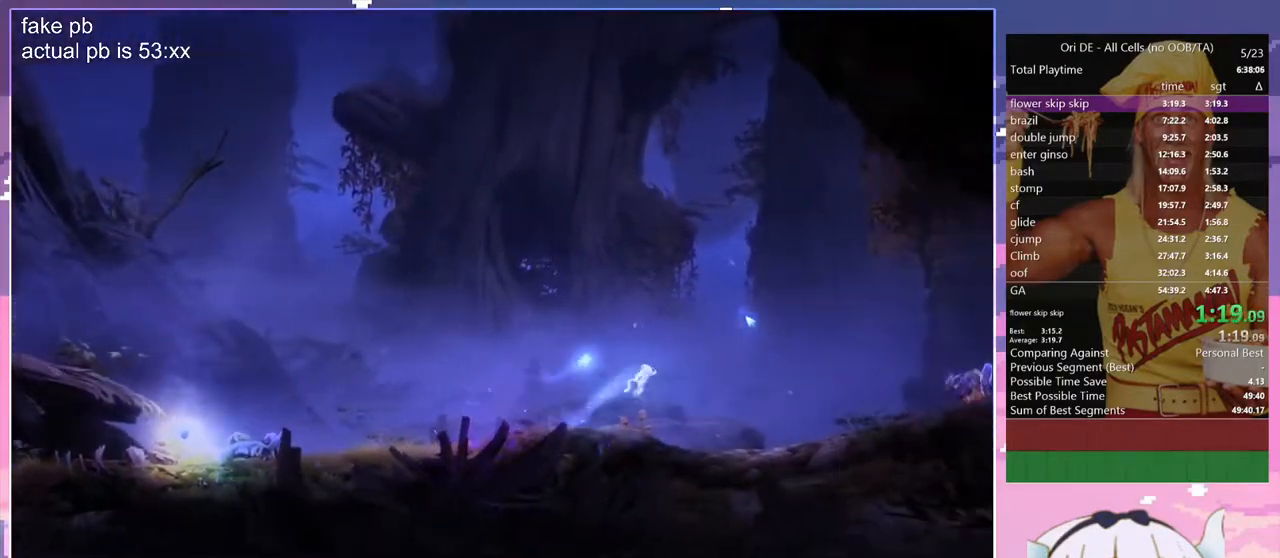
{"keys": ["d"], "events": [[367, "sa", "down"], [450, "sa", "up"]]}
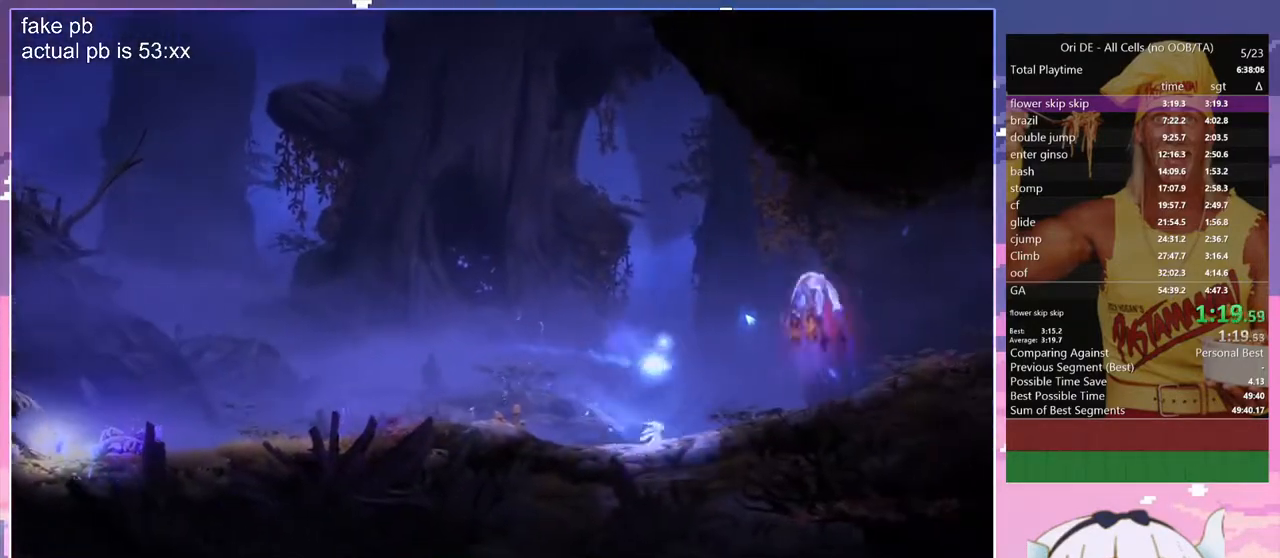
{"keys": ["d"], "events": [[183, "spirit", "down"], [467, "spirit", "up"]]}
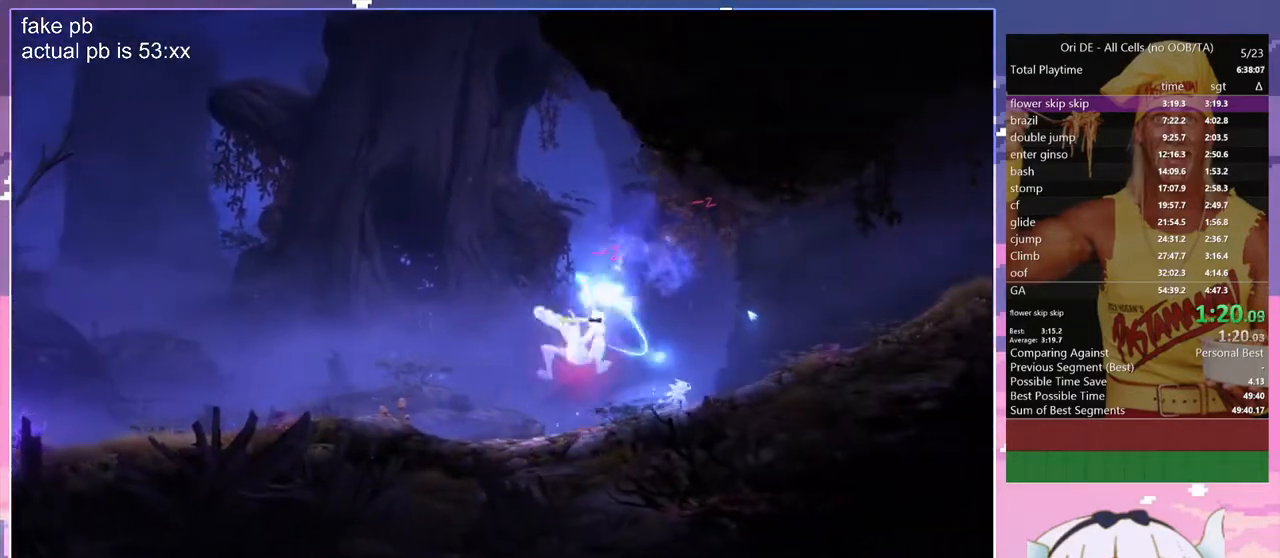
{"keys": ["d"], "events": [[200, "spirit", "down"], [483, "spirit", "up"]]}
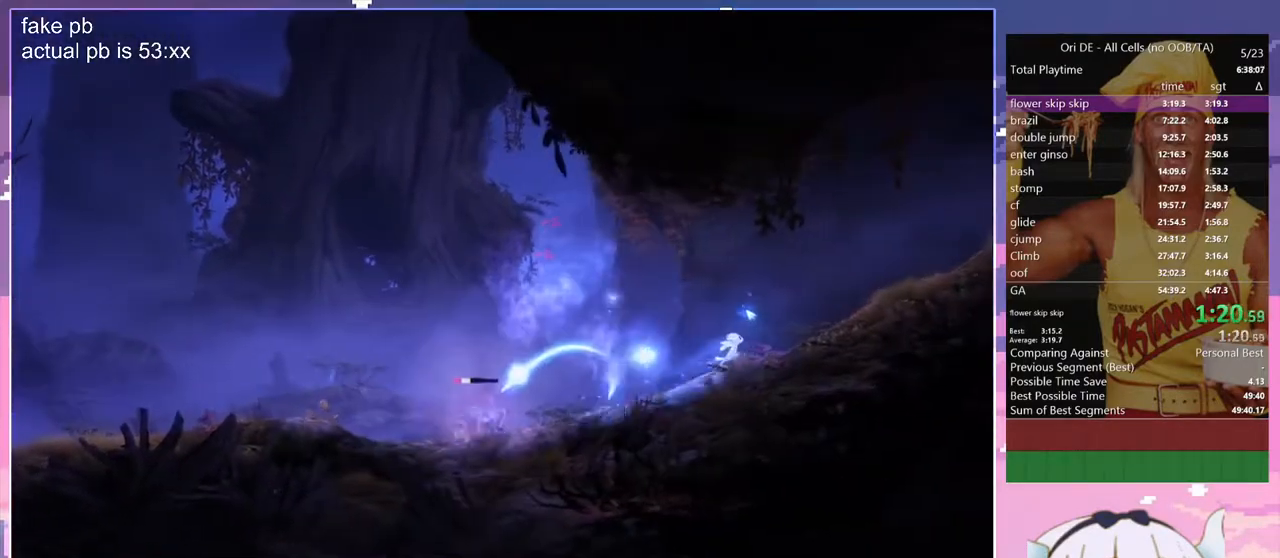
{"keys": ["d"], "events": [[217, "space", "down"], [500, "space", "up"]]}
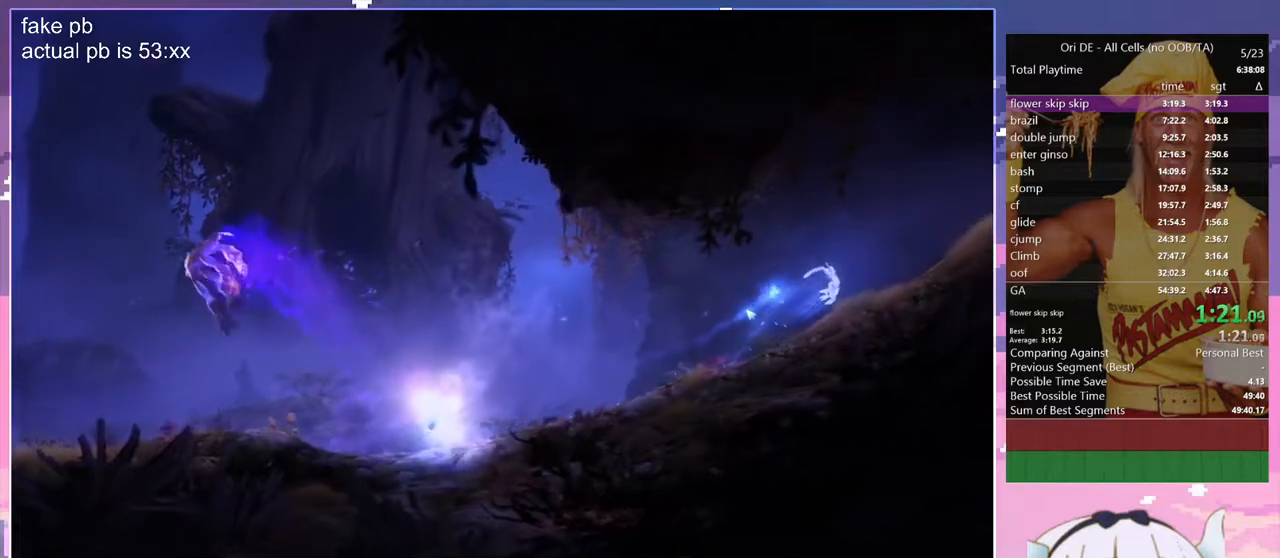
{"keys": ["d", "space"], "events": [[333, "space", "down"]]}
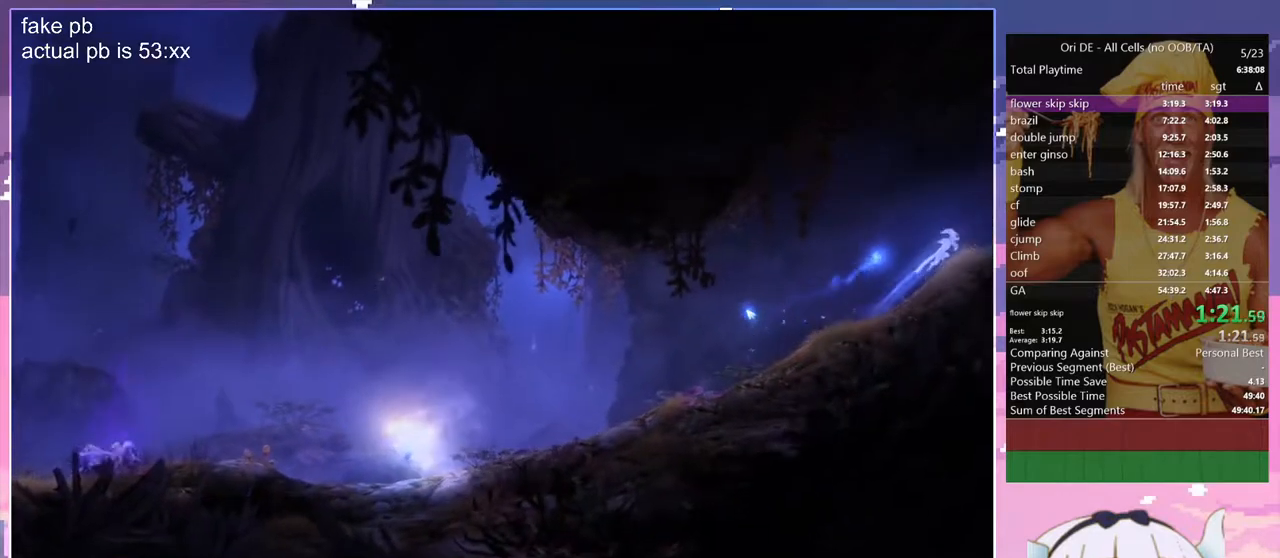
{"keys": ["d"], "events": [[350, "space", "up"]]}
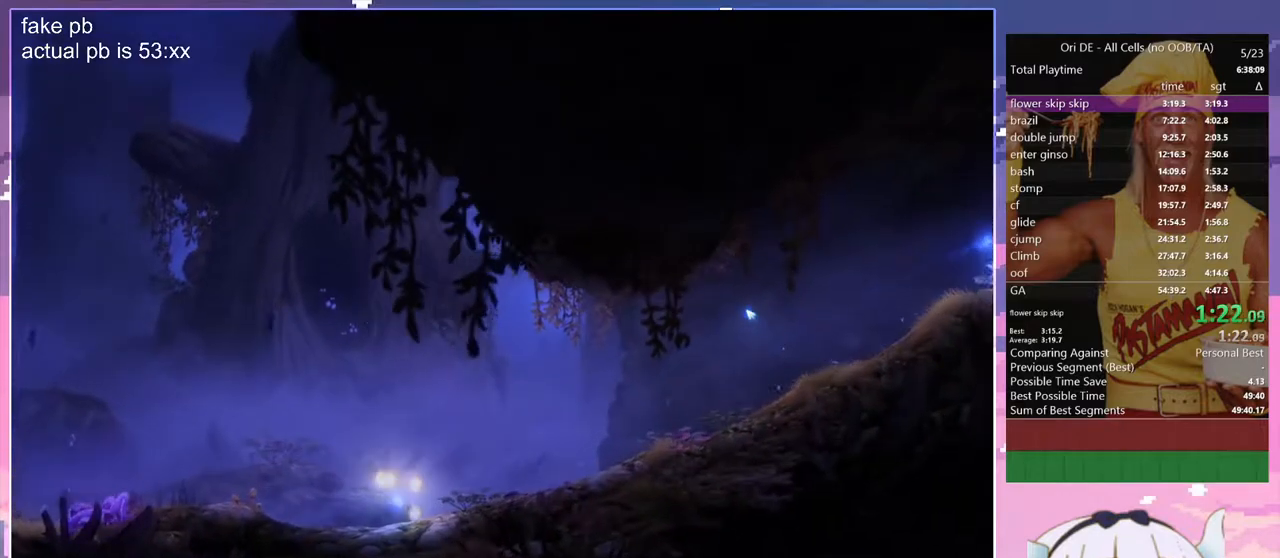
{"keys": ["d"], "events": []}
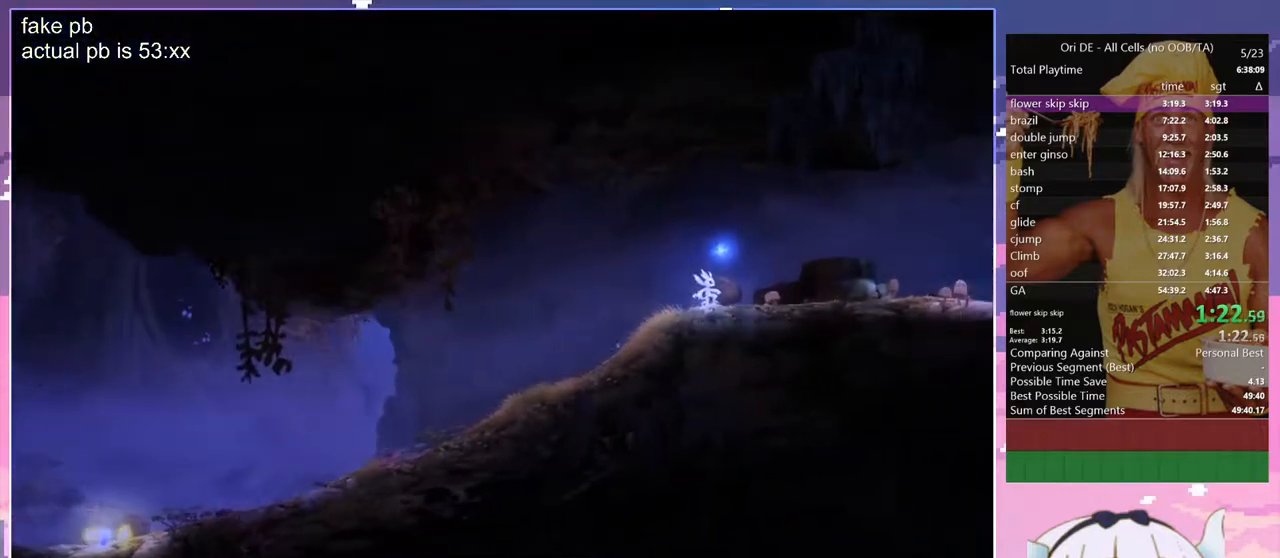
{"keys": ["d"], "events": []}
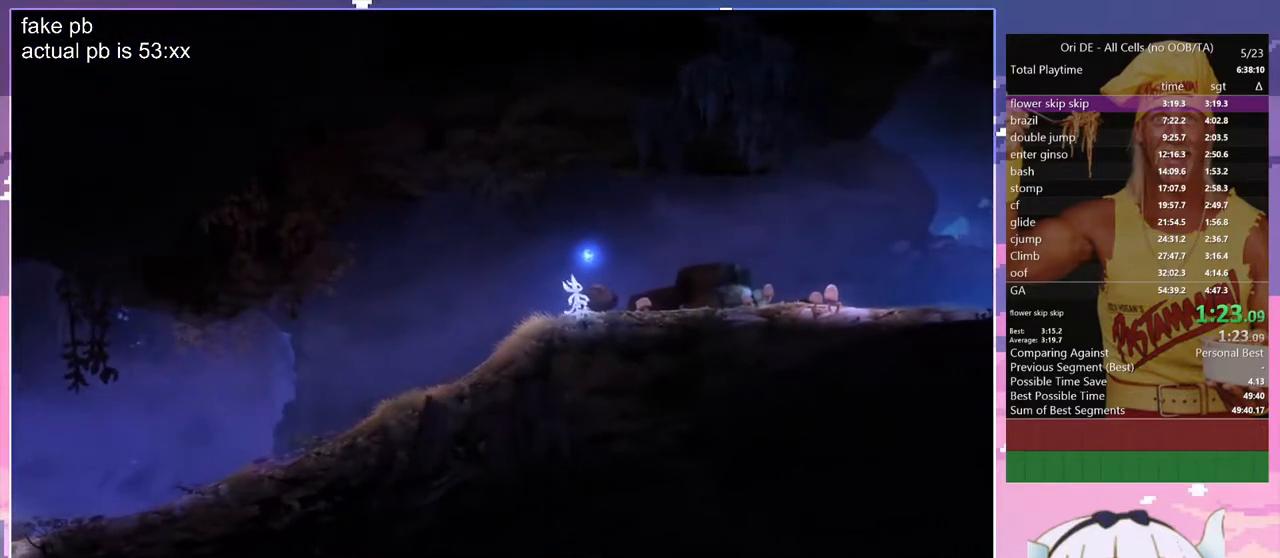
{"keys": ["d"], "events": []}
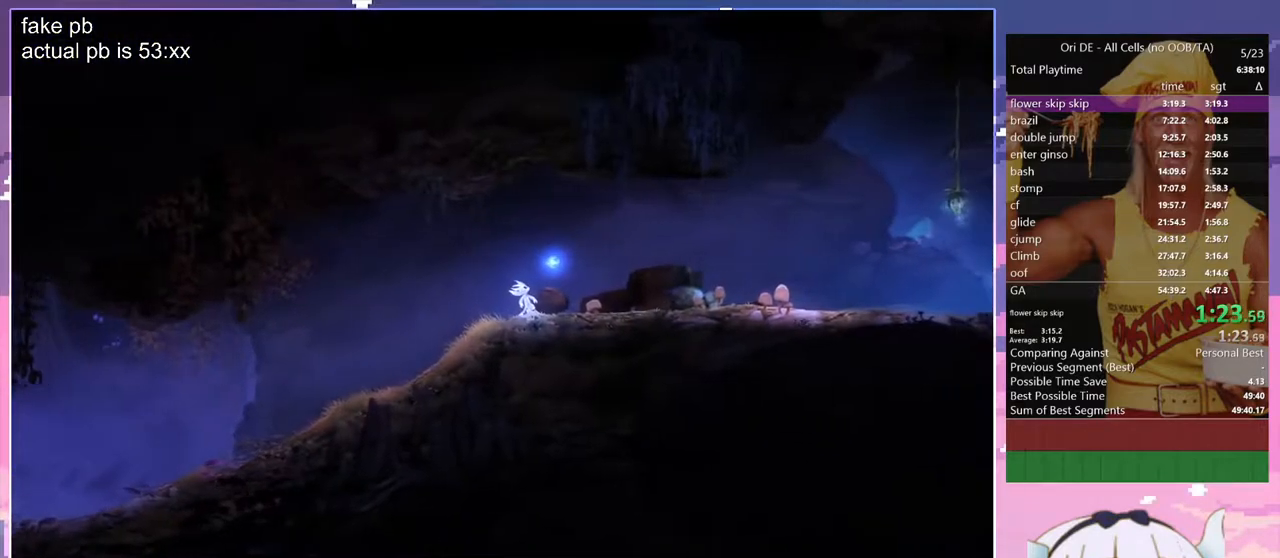
{"keys": ["d"], "events": []}